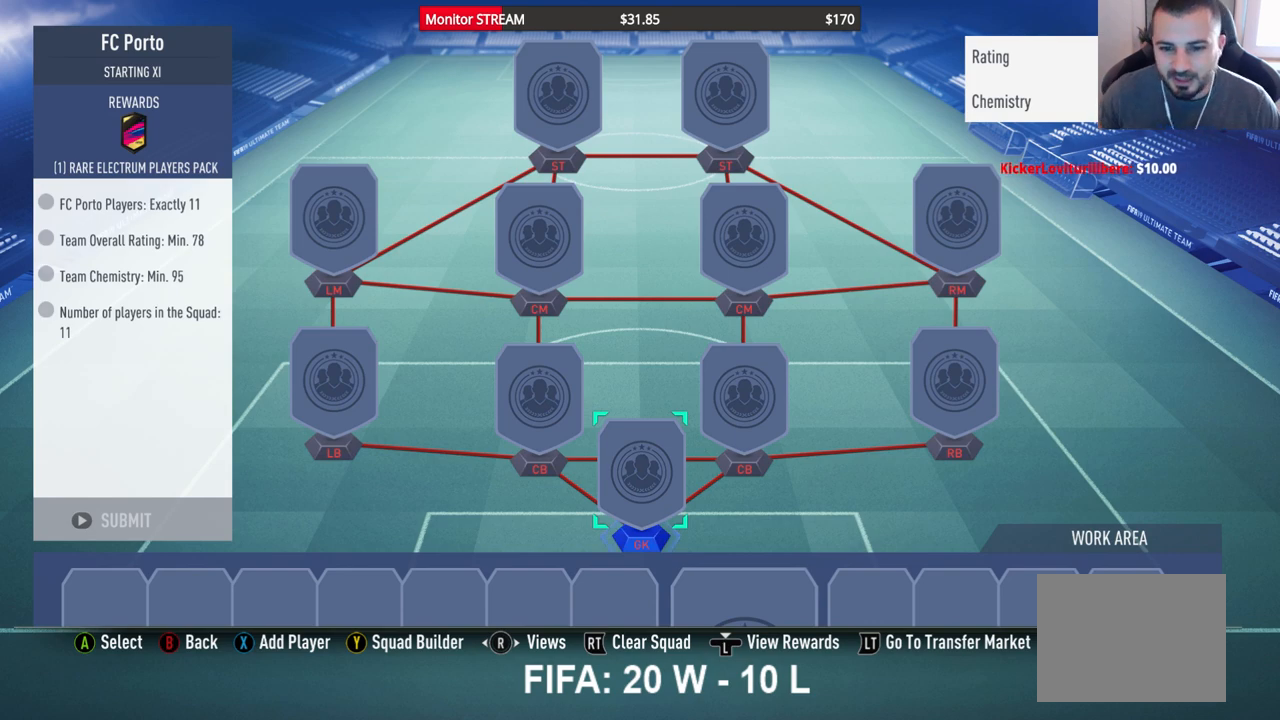
Gameplay with a controller (Xbox layout); each line is a JSON object with the inputs held at the frame after it. "events" lists button and stick changes between this image and that frame as [ms after this image, input, new state], when the widget could be followed in between. Not read: L3 R3 Y.
{"buttons": [], "left_stick": "center", "right_stick": "center", "events": [[33, "X", "down"], [167, "X", "up"]]}
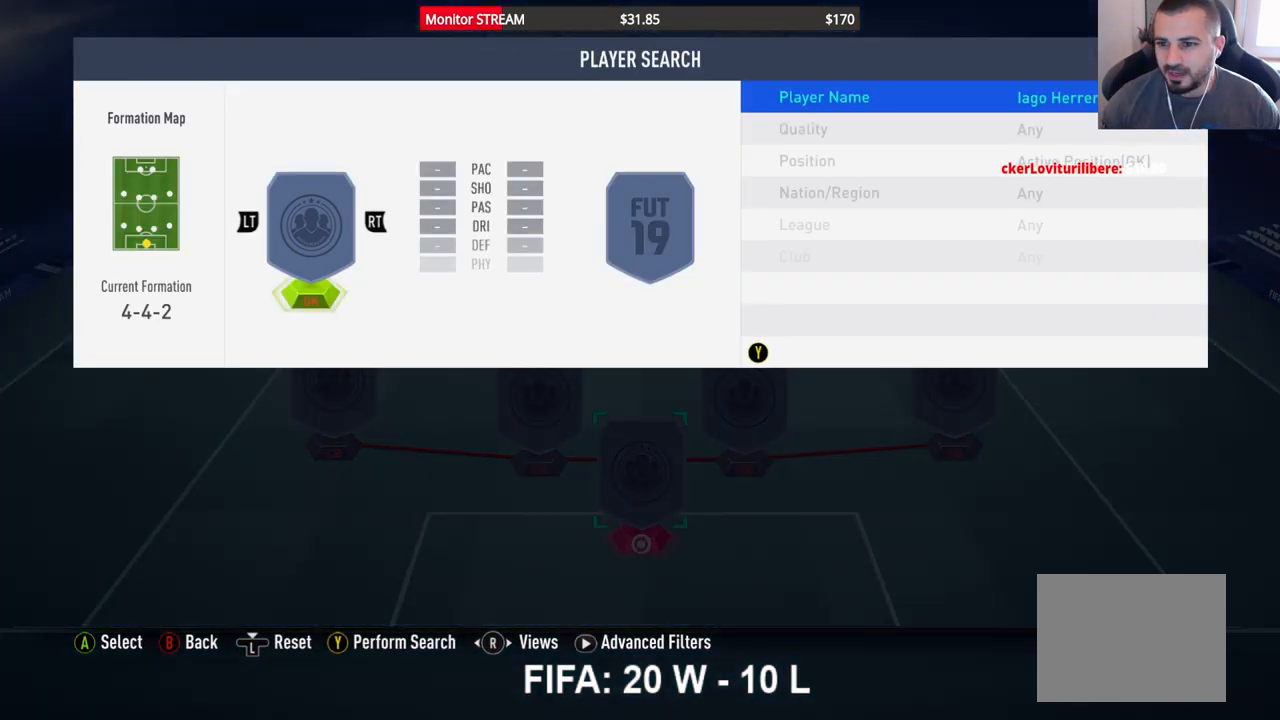
{"buttons": [], "left_stick": "center", "right_stick": "center", "events": [[133, "DPAD_DOWN", "down"], [250, "DPAD_DOWN", "up"]]}
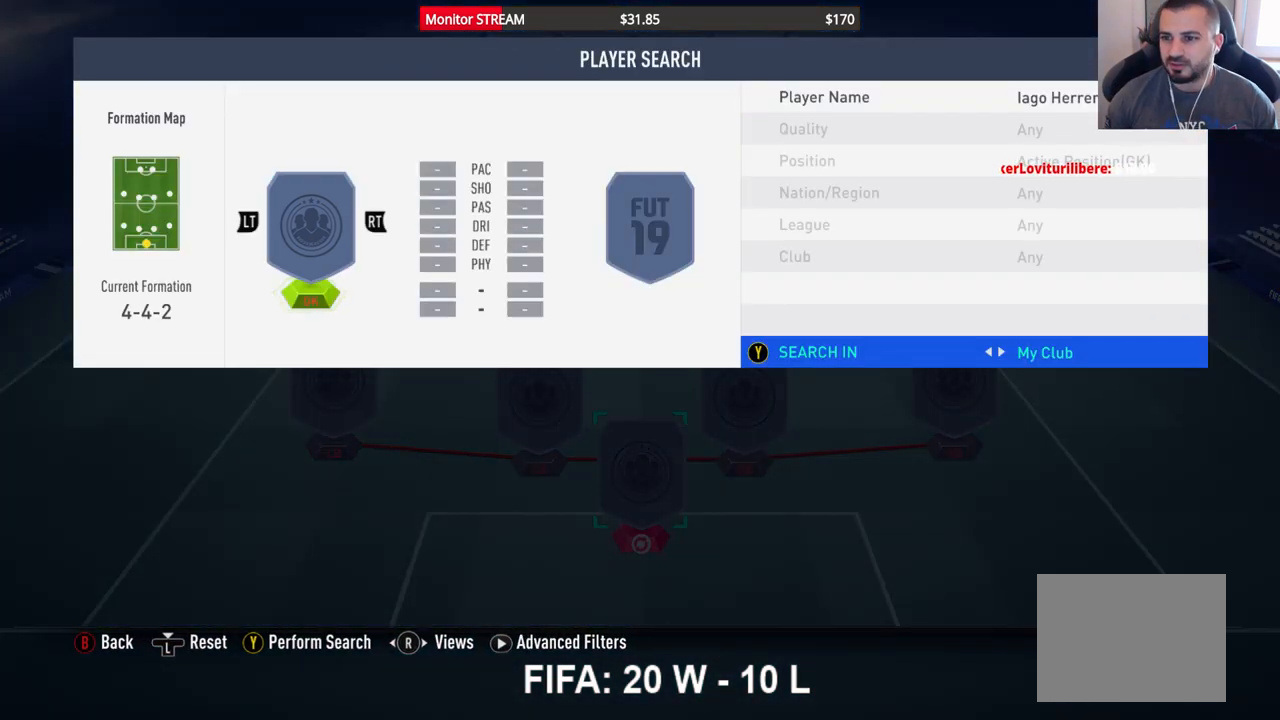
{"buttons": [], "left_stick": "center", "right_stick": "center", "events": [[450, "DPAD_UP", "down"], [467, "DPAD_UP", "up"]]}
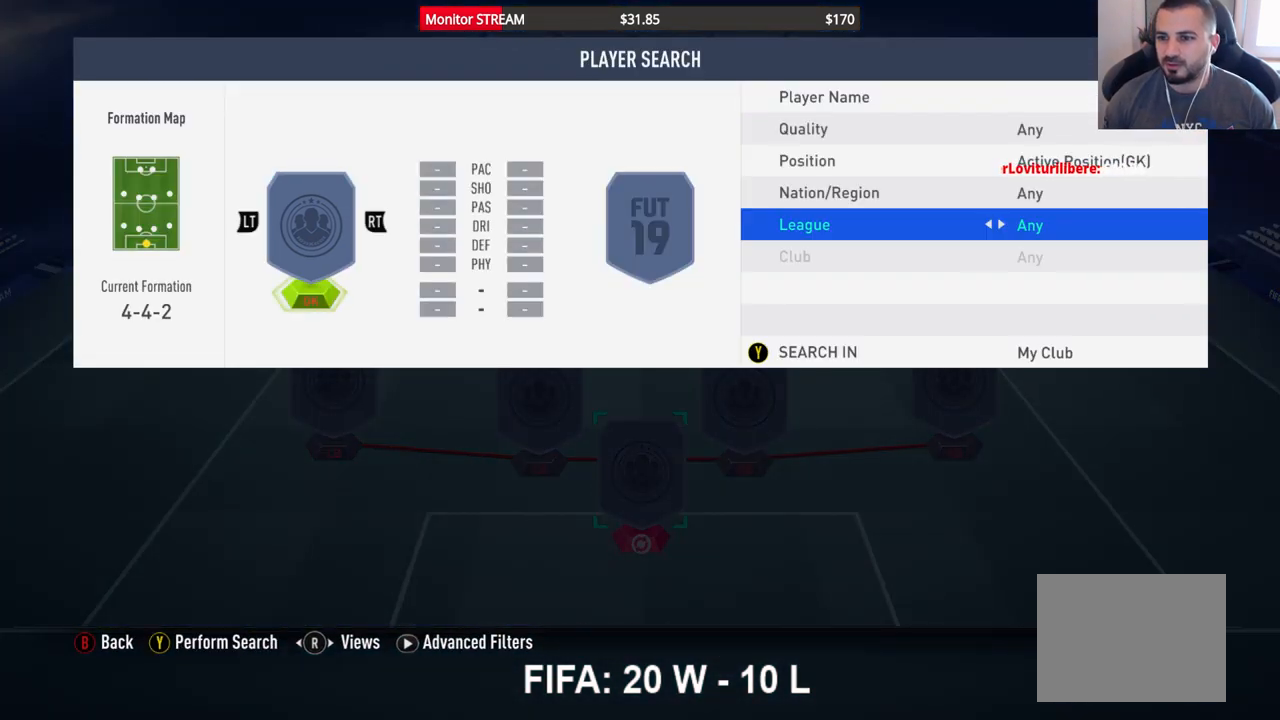
{"buttons": [], "left_stick": "center", "right_stick": "center", "events": [[83, "DPAD_UP", "down"], [167, "DPAD_UP", "up"], [250, "DPAD_UP", "down"], [283, "DPAD_UP", "up"]]}
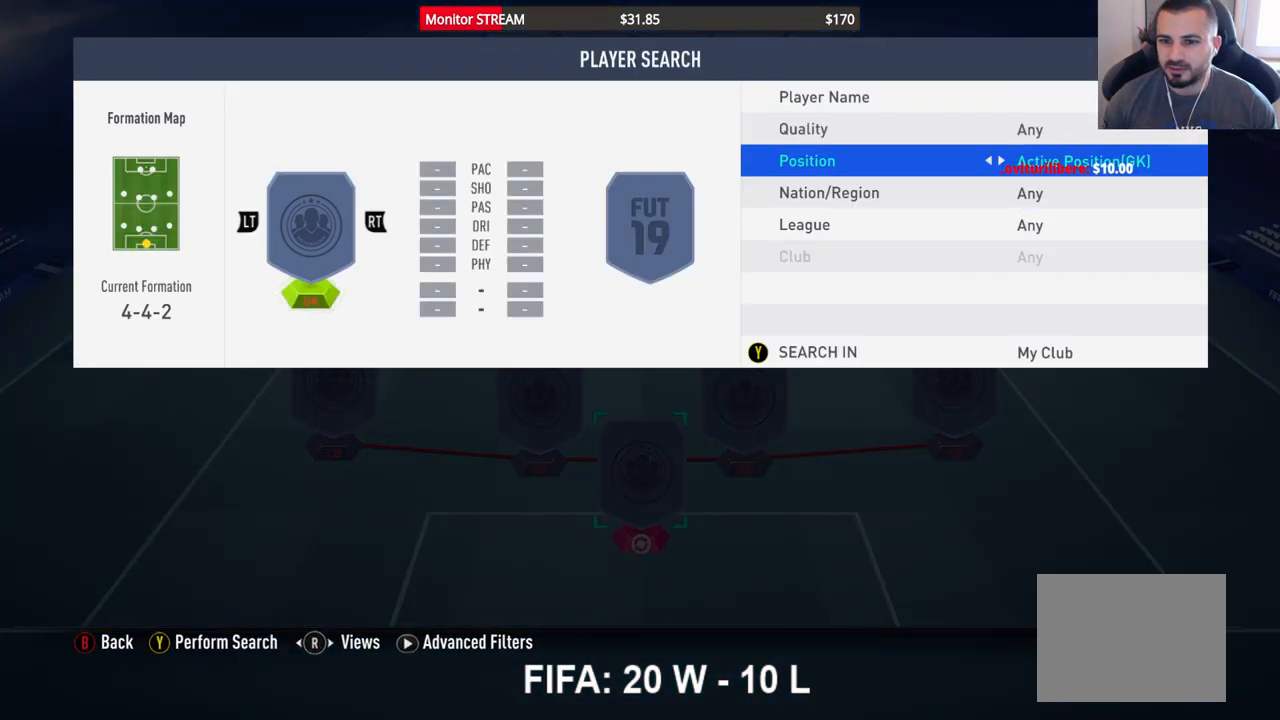
{"buttons": [], "left_stick": "center", "right_stick": "center", "events": [[33, "DPAD_DOWN", "down"], [167, "DPAD_DOWN", "up"], [200, "DPAD_DOWN", "down"], [300, "DPAD_DOWN", "up"]]}
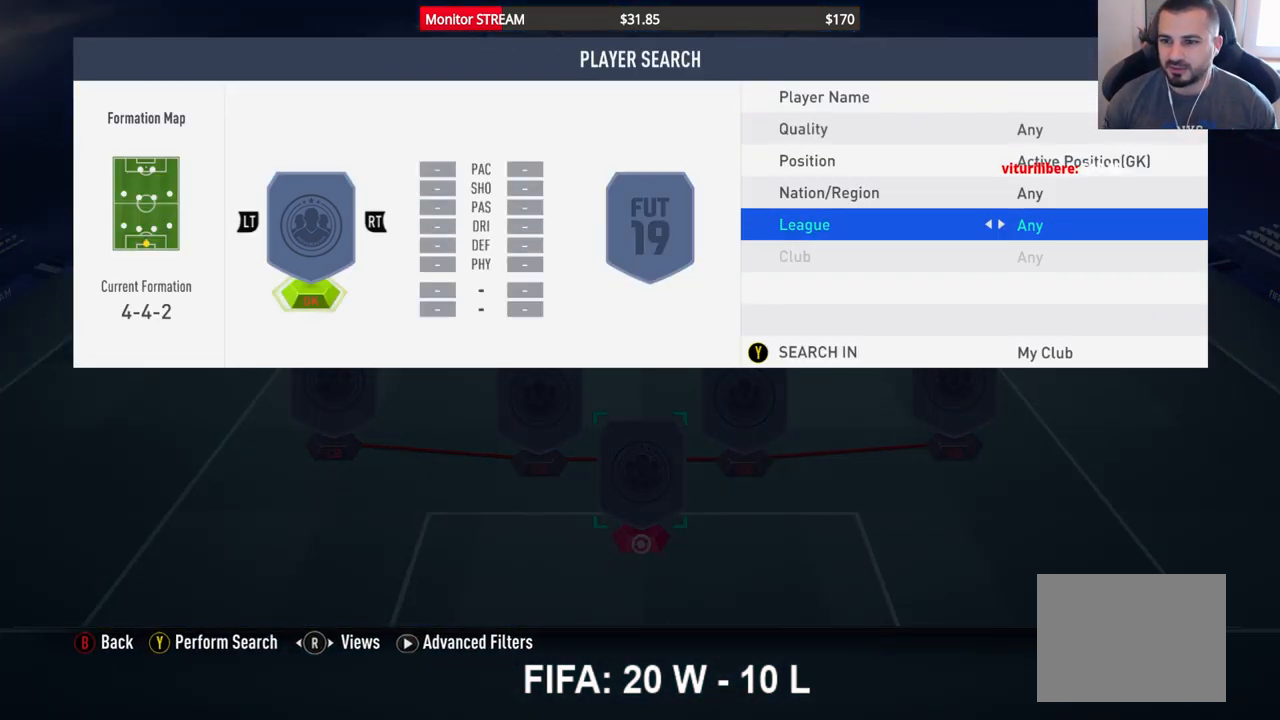
{"buttons": [], "left_stick": "center", "right_stick": "center", "events": [[400, "DPAD_RIGHT", "down"], [483, "DPAD_RIGHT", "up"]]}
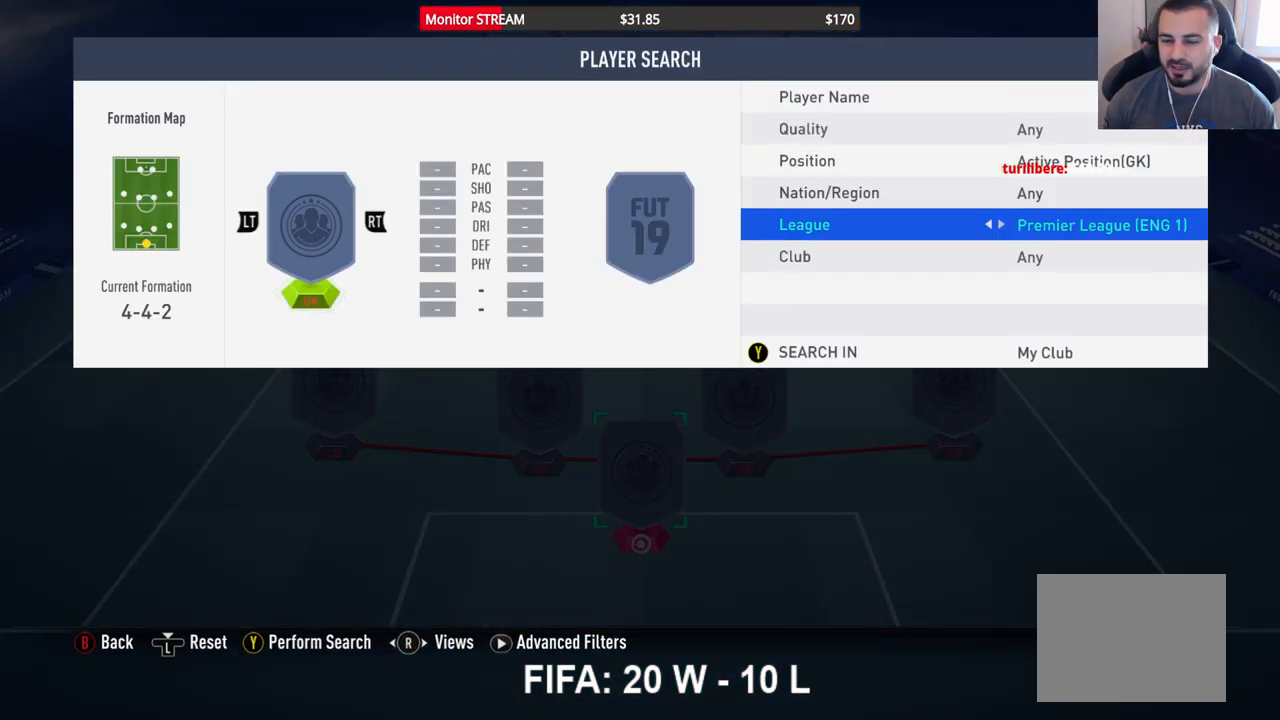
{"buttons": [], "left_stick": "center", "right_stick": "center", "events": [[67, "DPAD_RIGHT", "down"], [133, "DPAD_RIGHT", "up"], [217, "DPAD_RIGHT", "down"], [300, "DPAD_RIGHT", "up"]]}
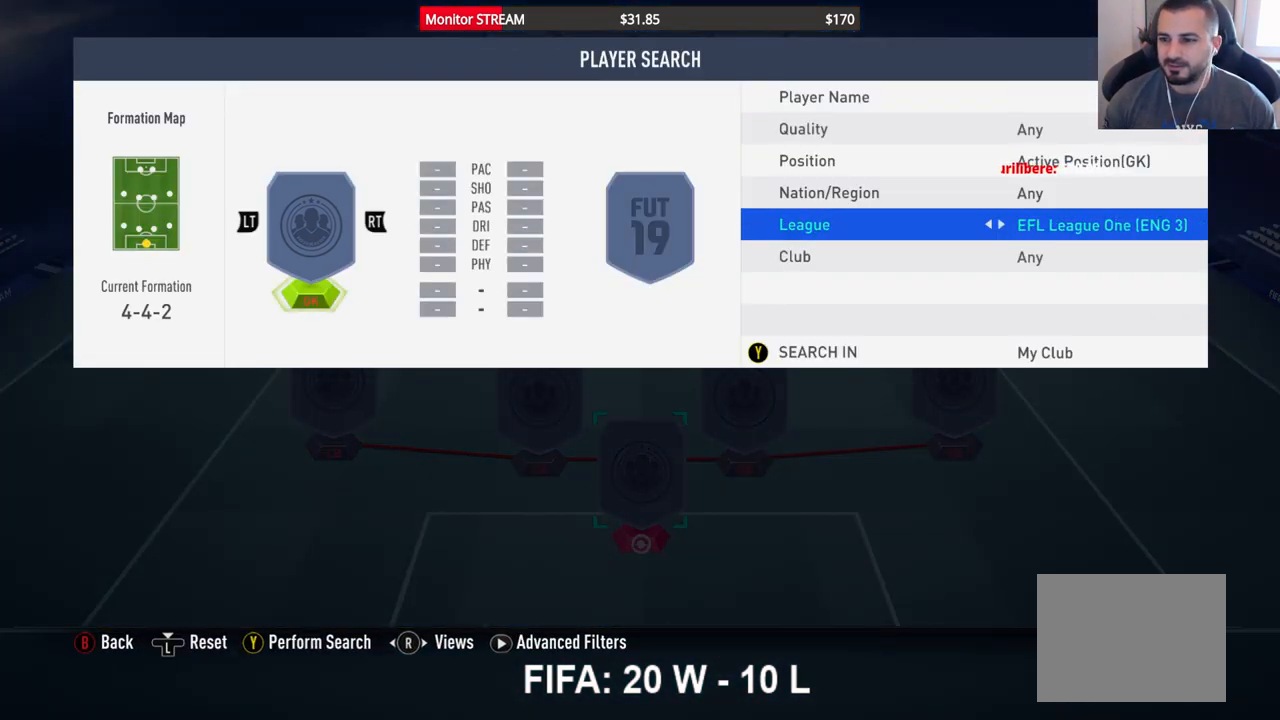
{"buttons": [], "left_stick": "center", "right_stick": "center", "events": [[17, "DPAD_RIGHT", "down"], [117, "DPAD_RIGHT", "up"], [200, "DPAD_RIGHT", "down"], [283, "DPAD_RIGHT", "up"], [367, "DPAD_RIGHT", "down"], [433, "DPAD_RIGHT", "up"]]}
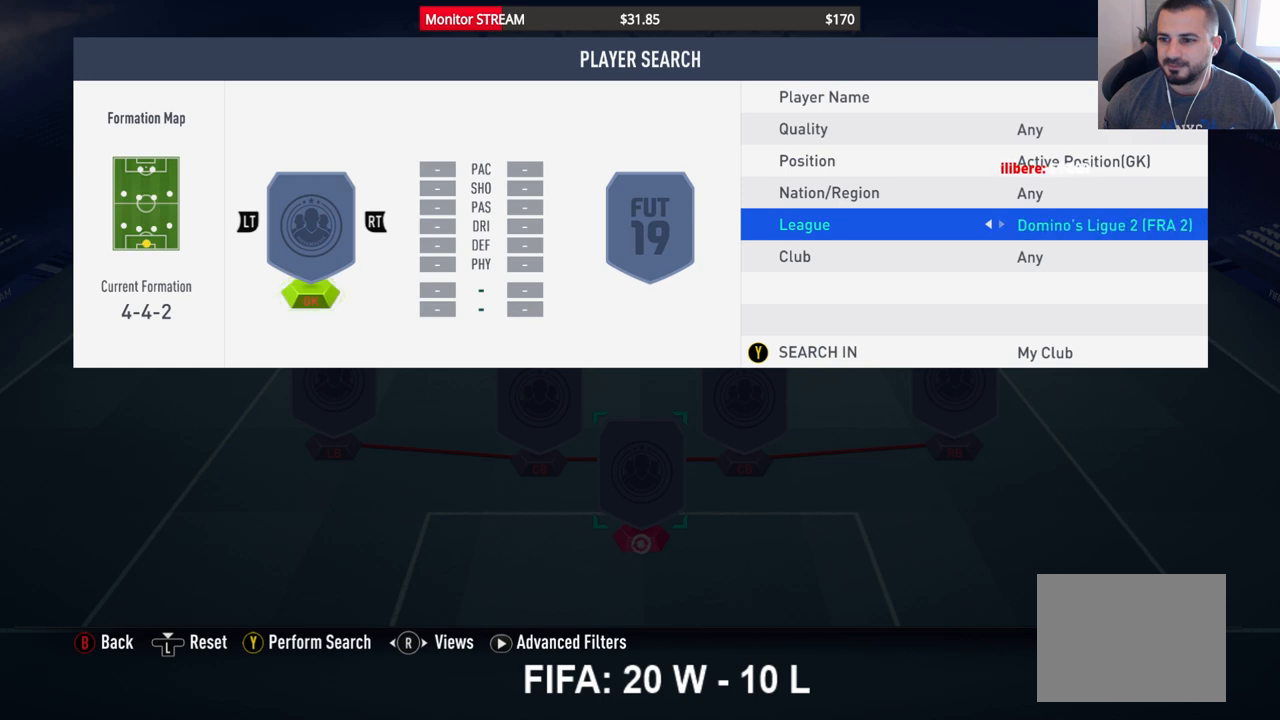
{"buttons": [], "left_stick": "center", "right_stick": "center", "events": [[33, "DPAD_RIGHT", "down"], [117, "DPAD_RIGHT", "up"], [217, "DPAD_RIGHT", "down"], [267, "DPAD_RIGHT", "up"], [367, "DPAD_RIGHT", "down"], [433, "DPAD_RIGHT", "up"]]}
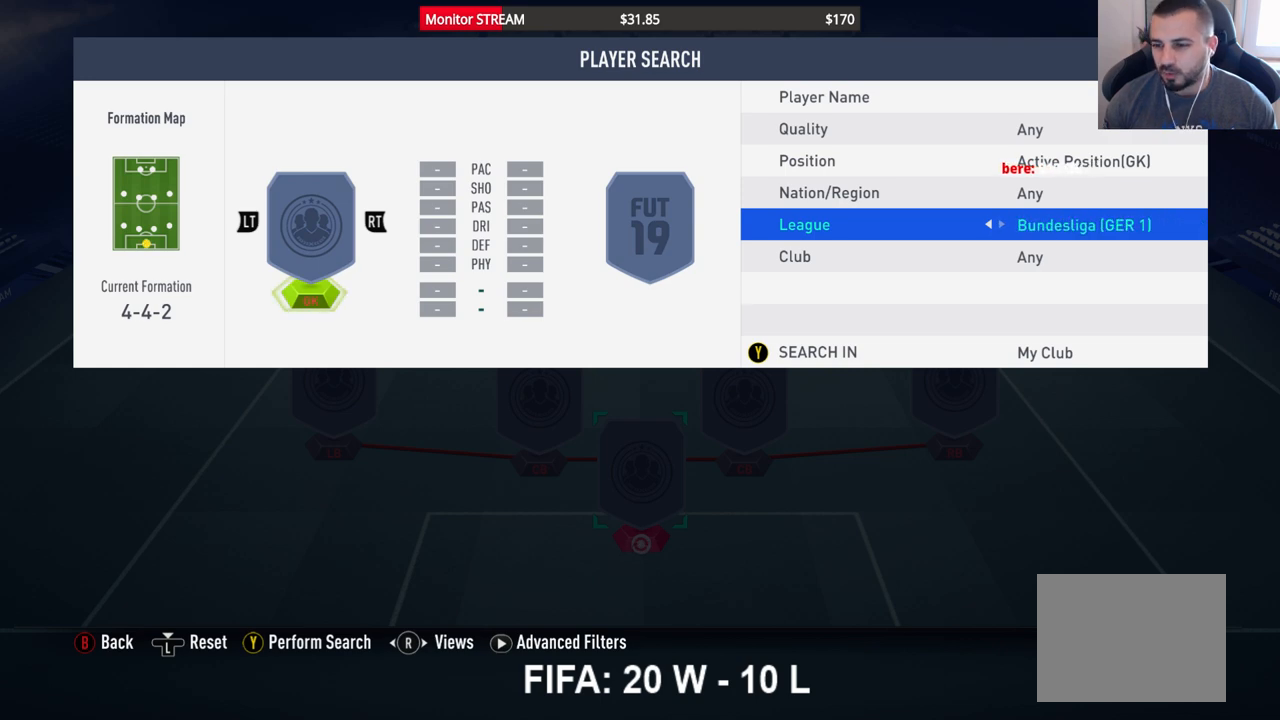
{"buttons": [], "left_stick": "center", "right_stick": "center", "events": [[217, "DPAD_RIGHT", "down"], [300, "DPAD_RIGHT", "up"], [417, "DPAD_RIGHT", "down"], [500, "DPAD_RIGHT", "up"]]}
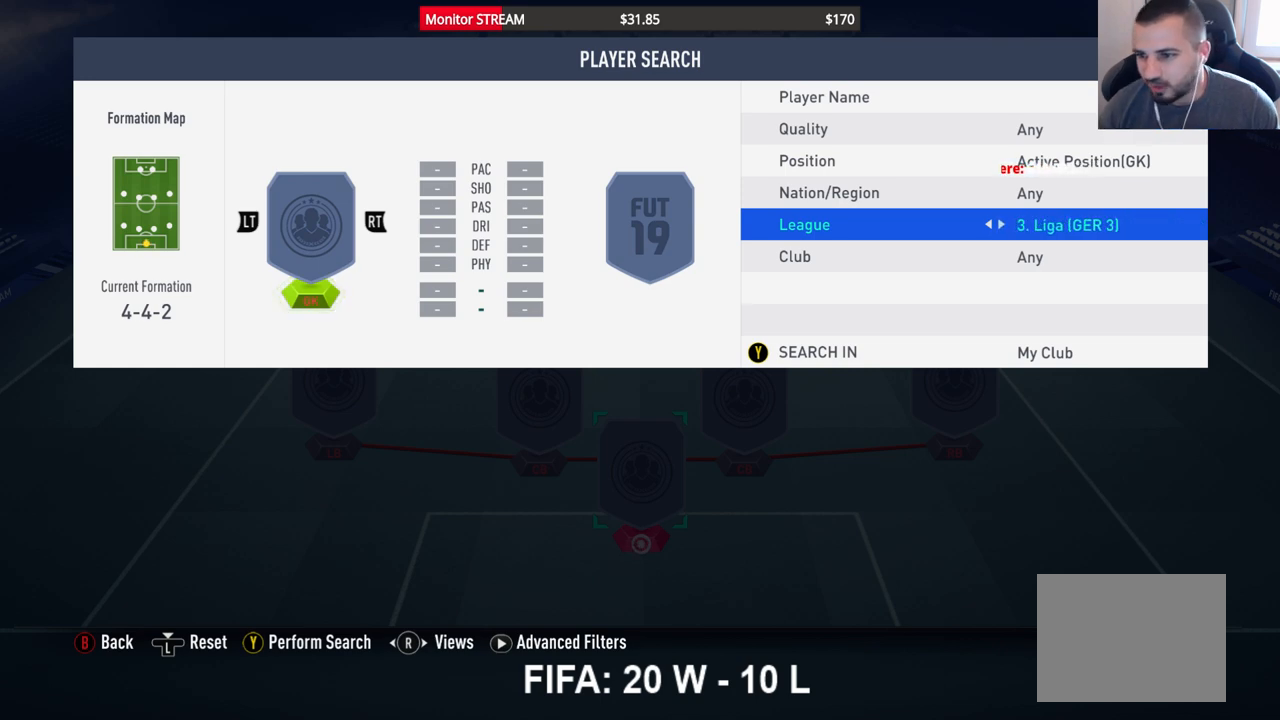
{"buttons": [], "left_stick": "center", "right_stick": "center", "events": [[100, "DPAD_RIGHT", "down"], [200, "DPAD_RIGHT", "up"], [283, "DPAD_RIGHT", "down"], [350, "DPAD_RIGHT", "up"]]}
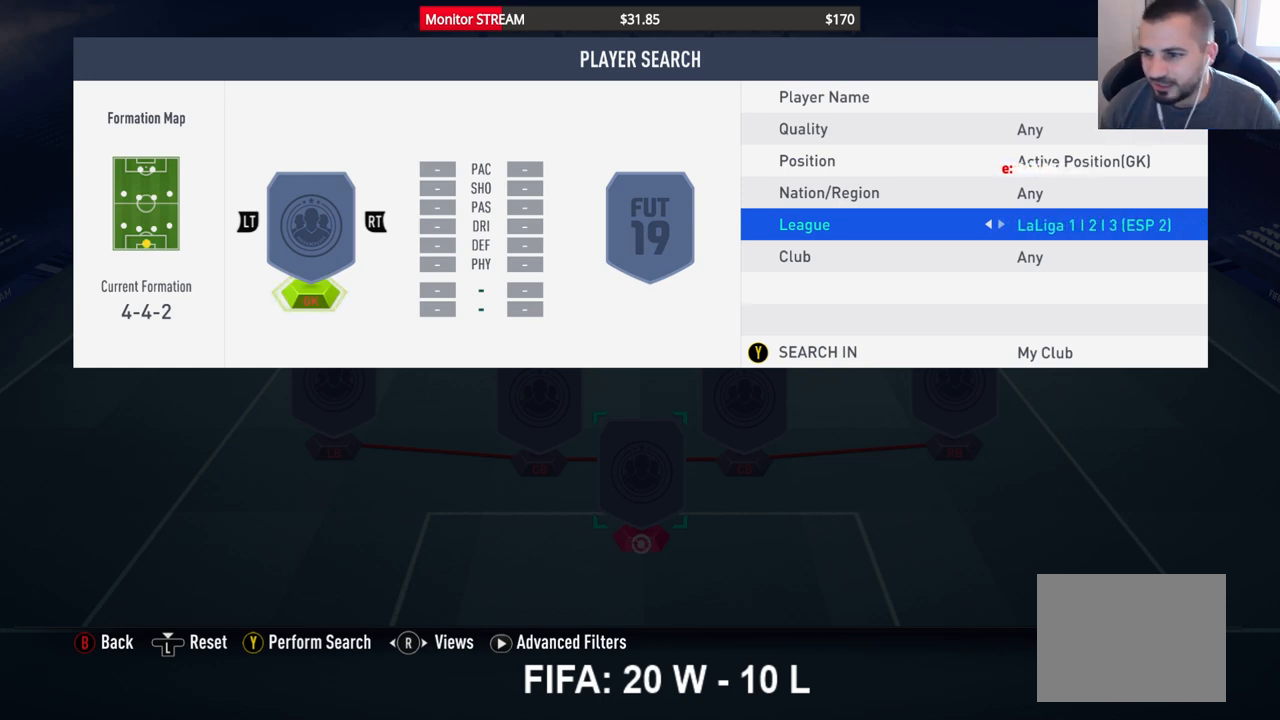
{"buttons": [], "left_stick": "center", "right_stick": "center", "events": [[117, "DPAD_RIGHT", "down"], [183, "DPAD_RIGHT", "up"]]}
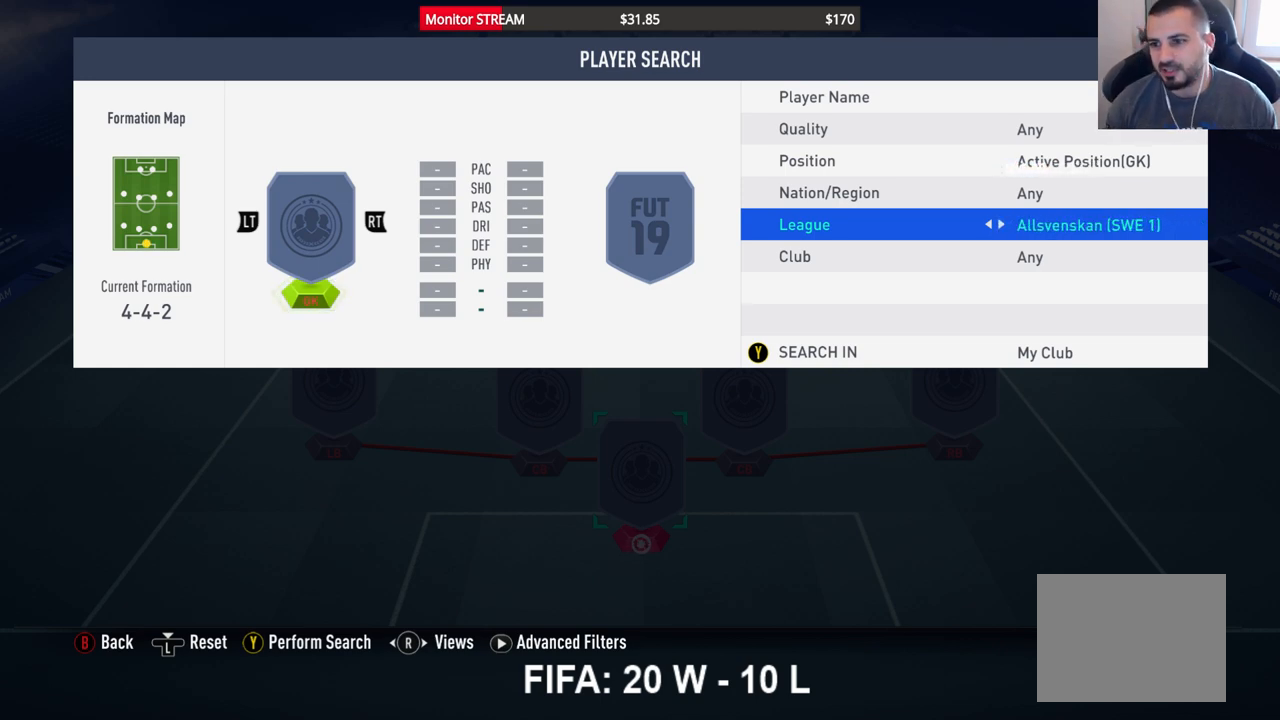
{"buttons": [], "left_stick": "center", "right_stick": "center", "events": [[67, "DPAD_RIGHT", "down"], [150, "DPAD_RIGHT", "up"], [267, "DPAD_RIGHT", "down"], [317, "DPAD_RIGHT", "up"]]}
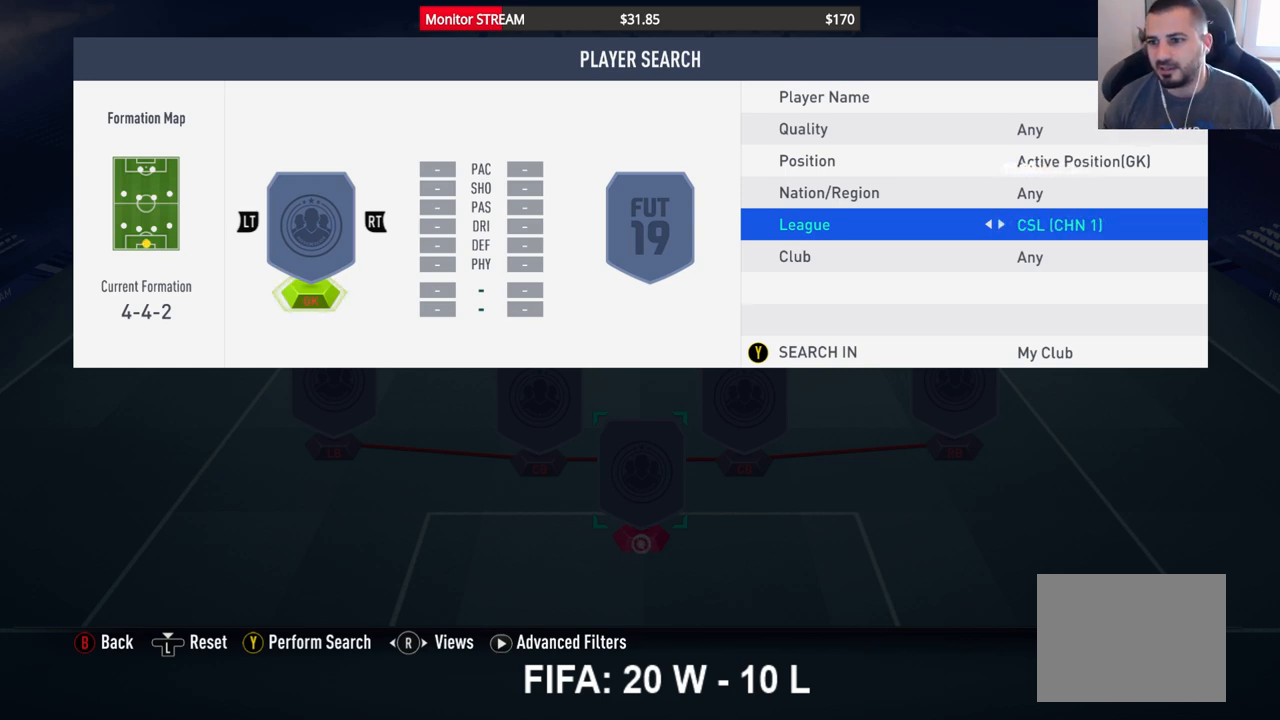
{"buttons": [], "left_stick": "center", "right_stick": "center", "events": [[167, "DPAD_RIGHT", "down"], [250, "DPAD_RIGHT", "up"], [350, "DPAD_RIGHT", "down"], [433, "DPAD_RIGHT", "up"]]}
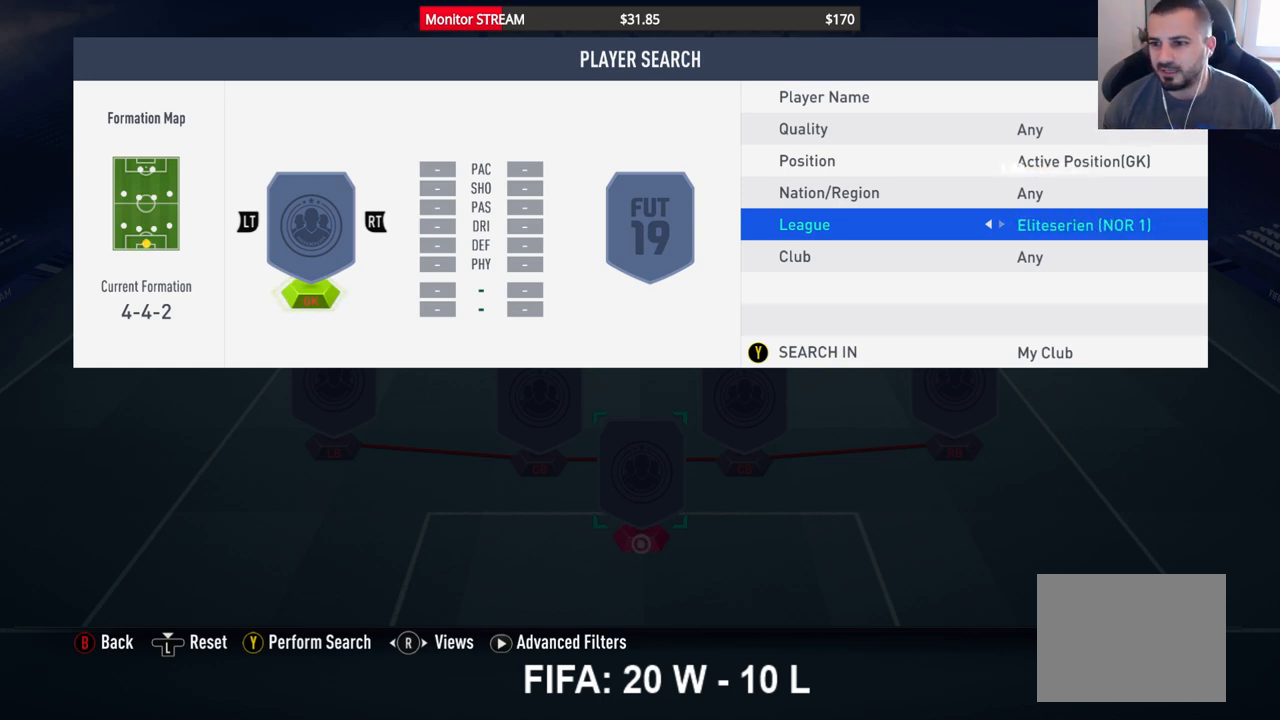
{"buttons": ["DPAD_RIGHT"], "left_stick": "center", "right_stick": "center", "events": [[233, "DPAD_RIGHT", "down"], [333, "DPAD_RIGHT", "up"], [450, "DPAD_RIGHT", "down"]]}
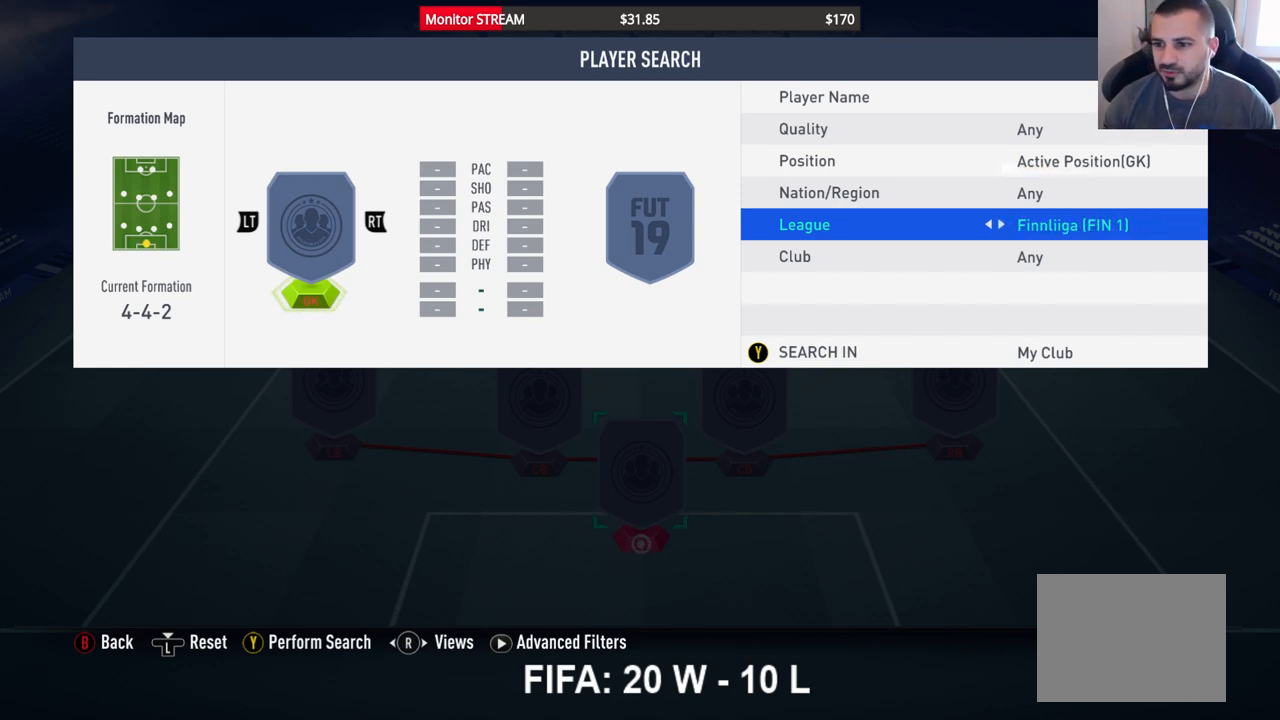
{"buttons": ["DPAD_RIGHT"], "left_stick": "center", "right_stick": "center", "events": [[17, "DPAD_RIGHT", "up"], [117, "DPAD_RIGHT", "down"], [183, "DPAD_RIGHT", "up"], [317, "DPAD_RIGHT", "down"], [367, "DPAD_RIGHT", "up"], [500, "DPAD_RIGHT", "down"]]}
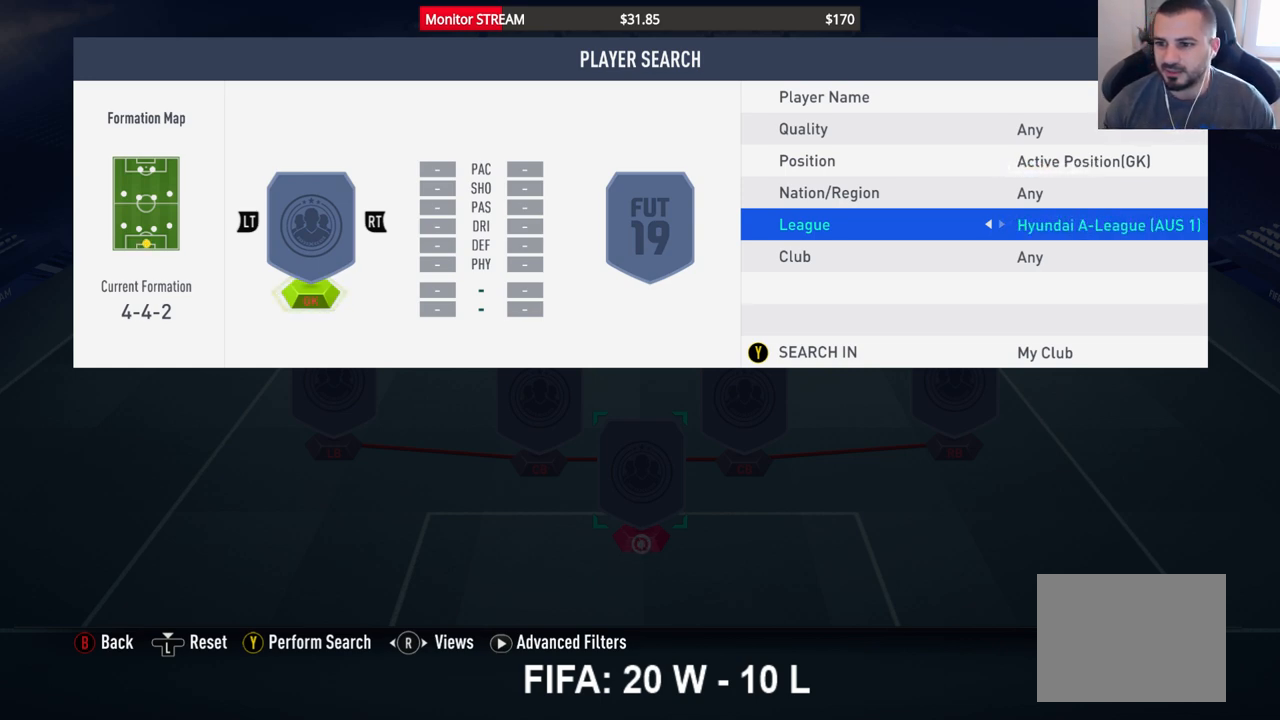
{"buttons": [], "left_stick": "center", "right_stick": "center", "events": [[100, "DPAD_RIGHT", "up"], [200, "DPAD_RIGHT", "down"], [217, "DPAD_RIGHT", "up"]]}
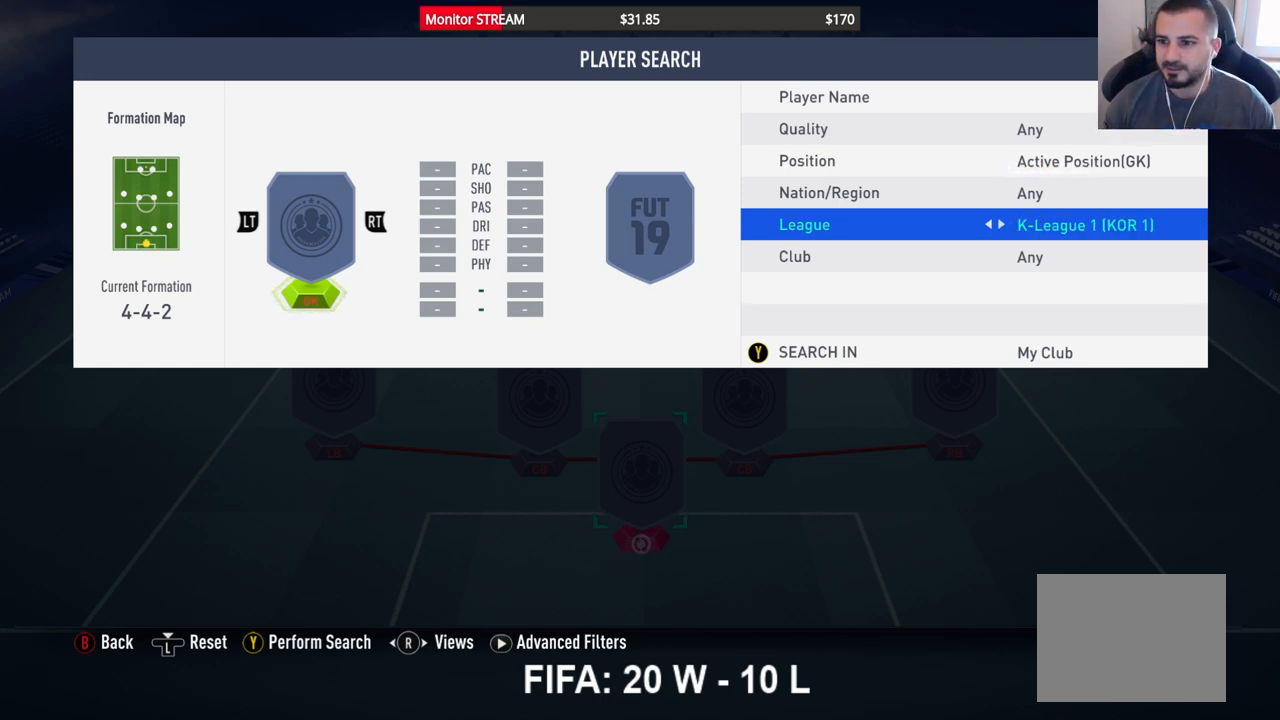
{"buttons": ["DPAD_RIGHT"], "left_stick": "center", "right_stick": "center", "events": [[217, "DPAD_RIGHT", "down"], [300, "DPAD_RIGHT", "up"], [500, "DPAD_RIGHT", "down"]]}
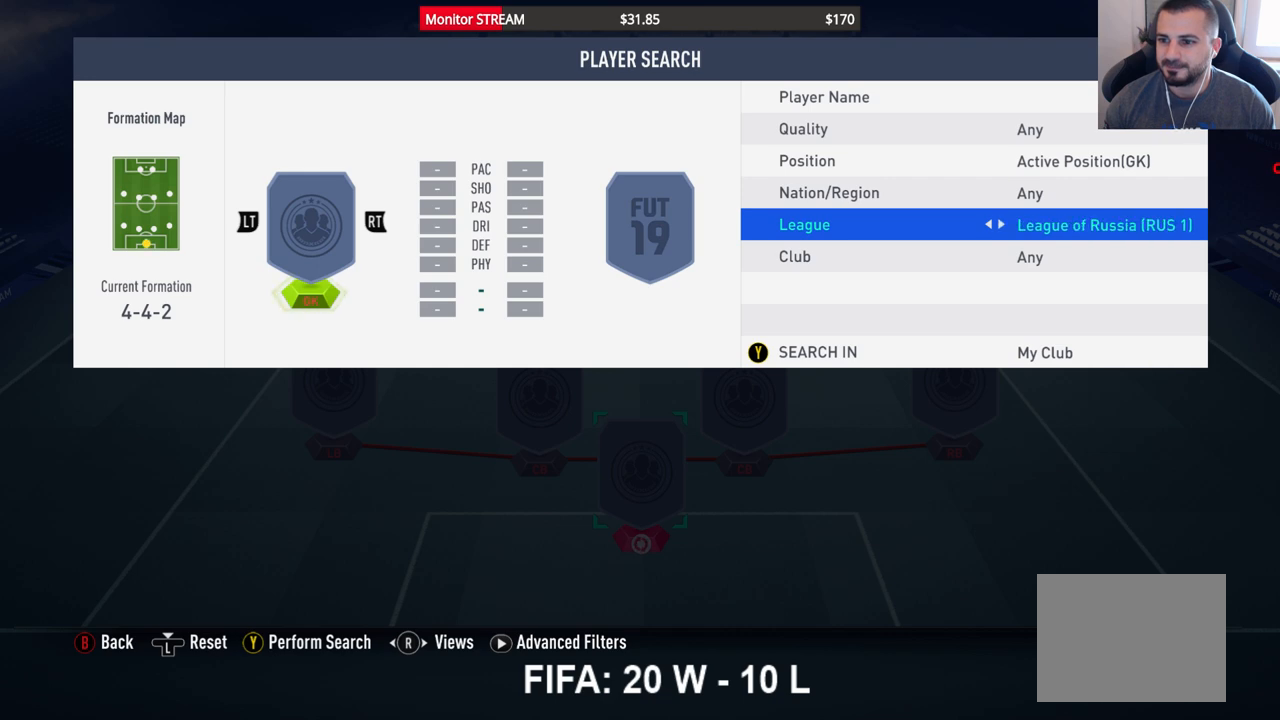
{"buttons": ["DPAD_RIGHT"], "left_stick": "center", "right_stick": "center", "events": [[83, "DPAD_RIGHT", "up"], [167, "DPAD_RIGHT", "down"], [233, "DPAD_RIGHT", "up"], [333, "DPAD_RIGHT", "down"], [400, "DPAD_RIGHT", "up"], [500, "DPAD_RIGHT", "down"]]}
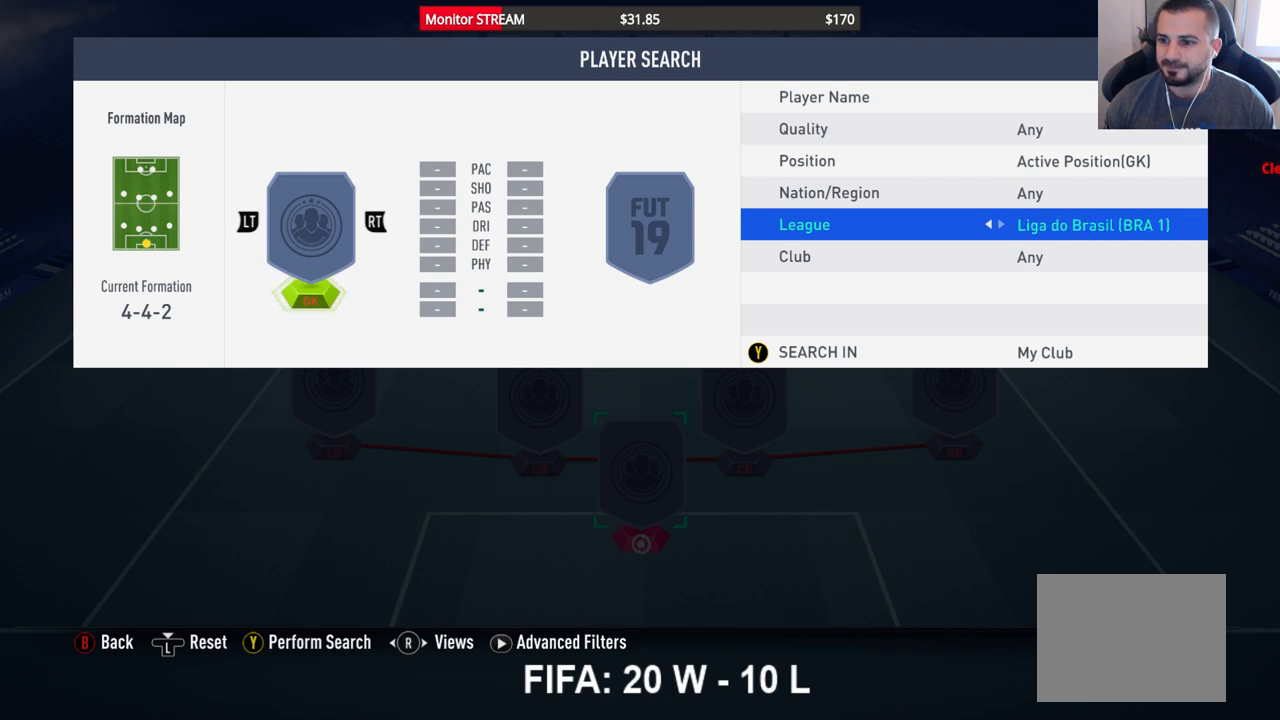
{"buttons": ["DPAD_RIGHT"], "left_stick": "center", "right_stick": "center", "events": [[83, "DPAD_RIGHT", "up"], [183, "DPAD_RIGHT", "down"], [250, "DPAD_RIGHT", "up"], [333, "DPAD_RIGHT", "down"], [417, "DPAD_RIGHT", "up"], [483, "DPAD_RIGHT", "down"]]}
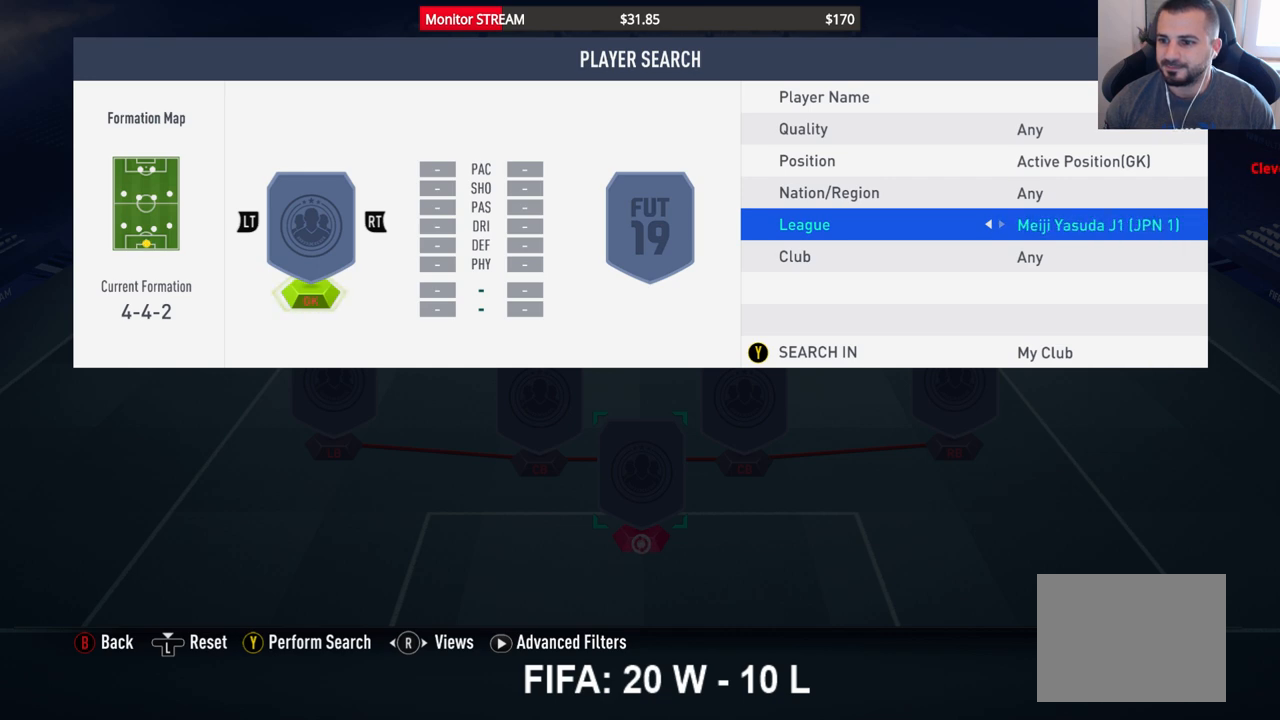
{"buttons": ["DPAD_RIGHT"], "left_stick": "center", "right_stick": "center", "events": [[67, "DPAD_RIGHT", "up"], [167, "DPAD_RIGHT", "down"], [200, "DPAD_RIGHT", "up"], [267, "DPAD_RIGHT", "down"], [367, "DPAD_RIGHT", "up"], [467, "DPAD_RIGHT", "down"]]}
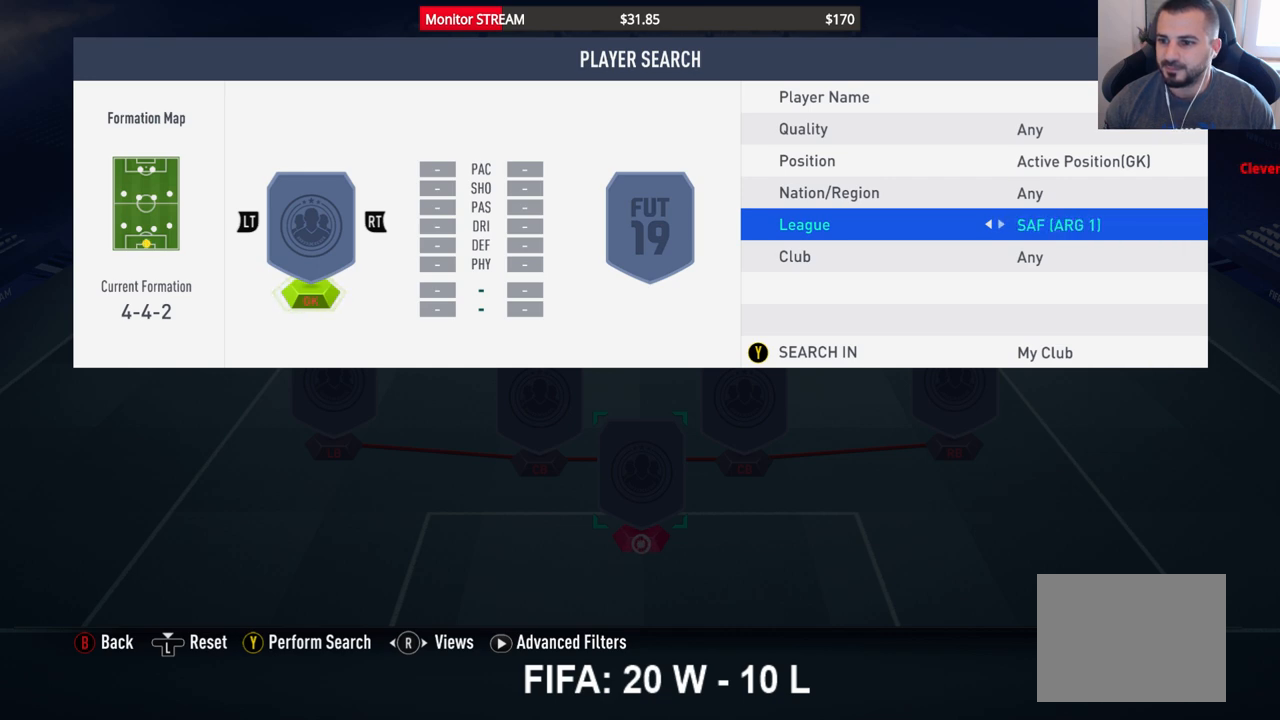
{"buttons": [], "left_stick": "center", "right_stick": "center", "events": [[33, "DPAD_RIGHT", "up"], [117, "DPAD_RIGHT", "down"], [183, "DPAD_RIGHT", "up"], [267, "DPAD_RIGHT", "down"], [333, "DPAD_RIGHT", "up"], [417, "DPAD_RIGHT", "down"], [483, "DPAD_RIGHT", "up"]]}
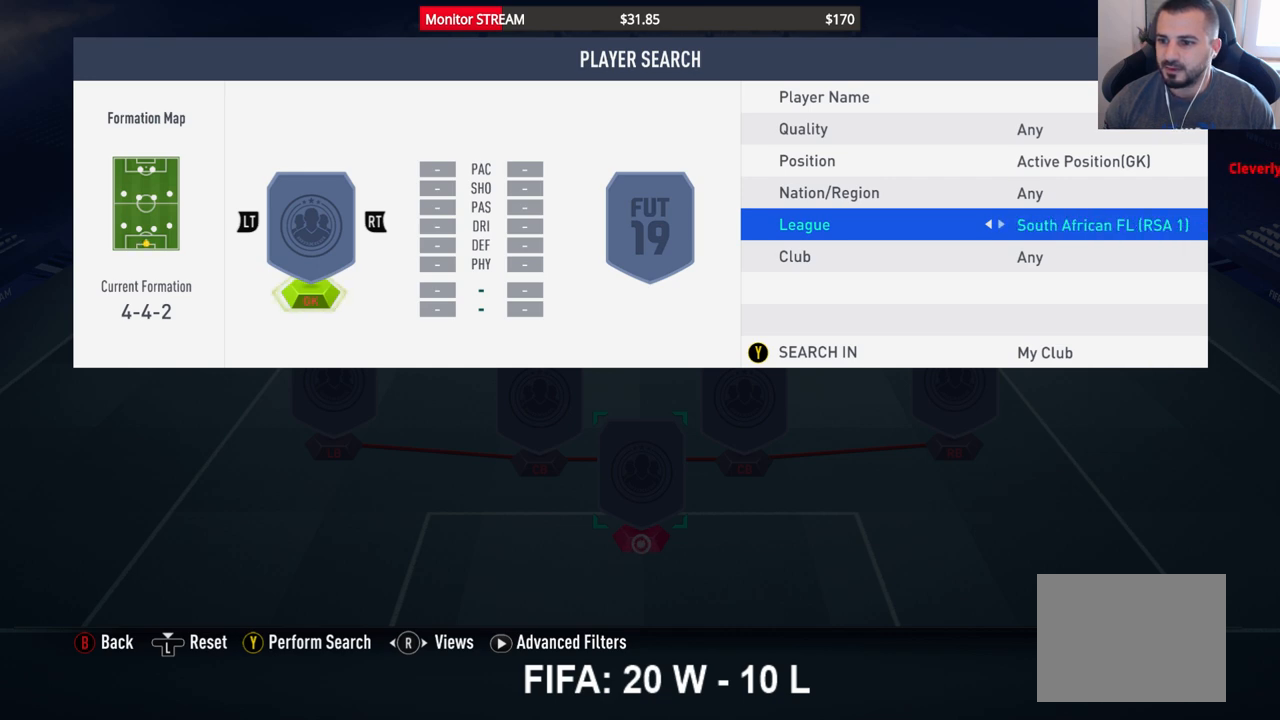
{"buttons": [], "left_stick": "center", "right_stick": "center", "events": [[83, "DPAD_RIGHT", "down"], [167, "DPAD_RIGHT", "up"], [300, "DPAD_RIGHT", "down"], [317, "DPAD_RIGHT", "up"], [433, "DPAD_RIGHT", "down"], [483, "DPAD_RIGHT", "up"]]}
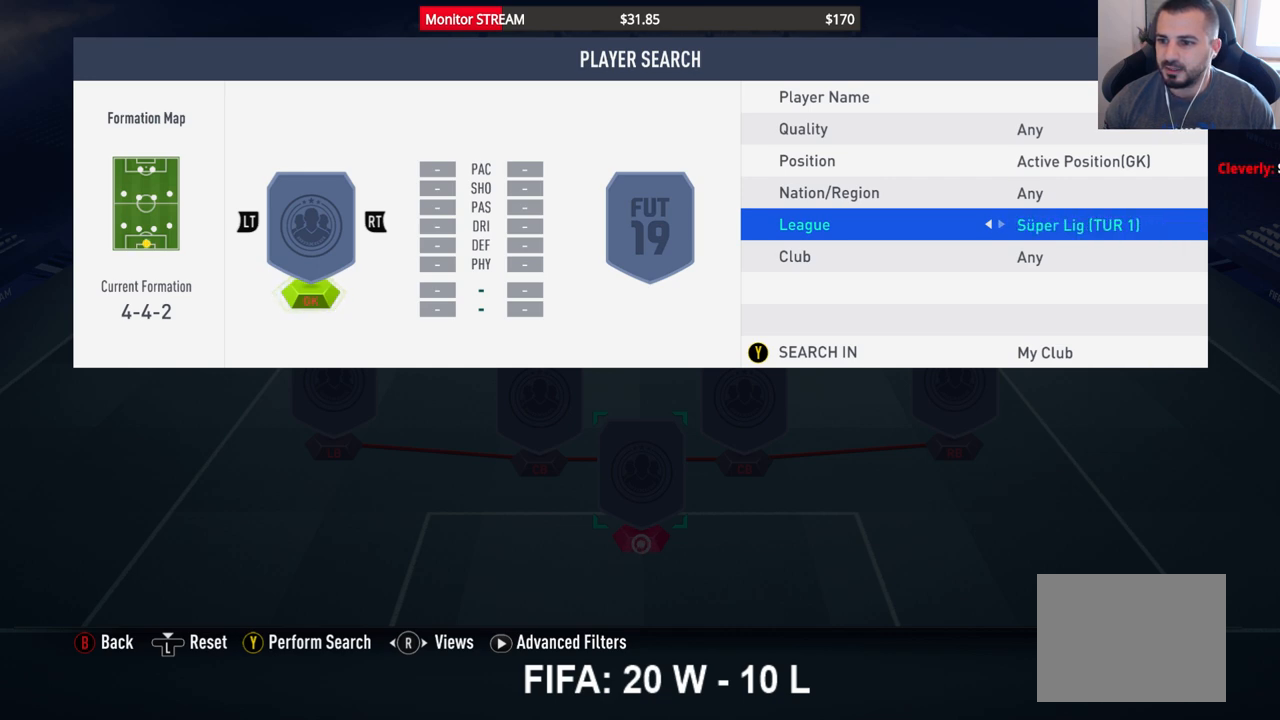
{"buttons": [], "left_stick": "center", "right_stick": "center", "events": [[250, "DPAD_RIGHT", "down"], [267, "DPAD_RIGHT", "up"], [383, "DPAD_RIGHT", "down"], [483, "DPAD_RIGHT", "up"]]}
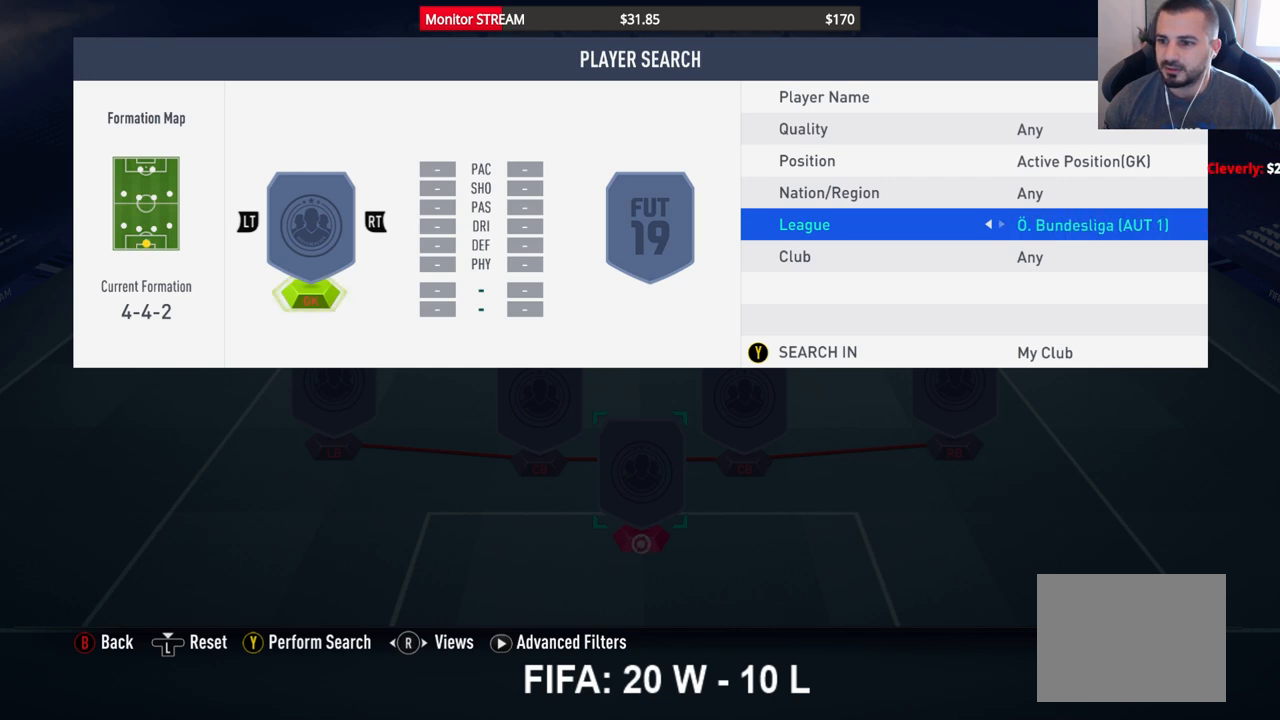
{"buttons": [], "left_stick": "center", "right_stick": "center", "events": [[83, "DPAD_RIGHT", "down"], [167, "DPAD_RIGHT", "up"], [250, "DPAD_RIGHT", "down"], [333, "DPAD_RIGHT", "up"], [417, "DPAD_RIGHT", "down"], [500, "DPAD_RIGHT", "up"]]}
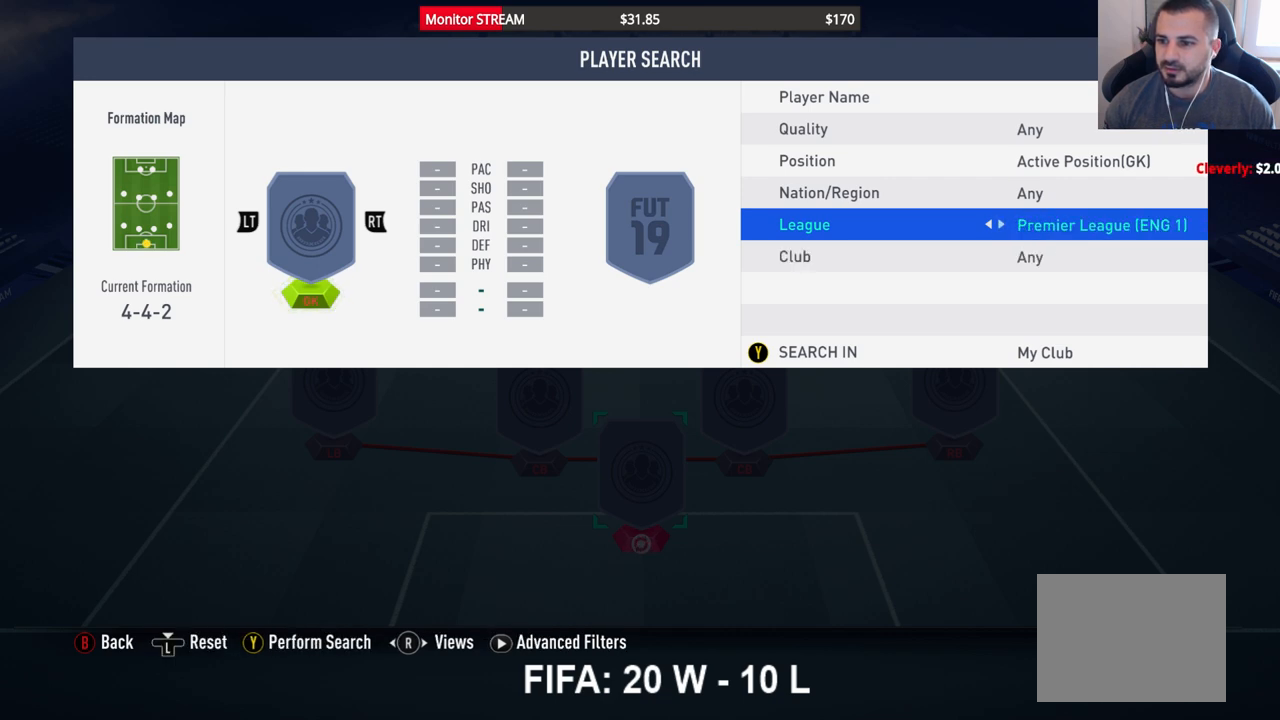
{"buttons": [], "left_stick": "center", "right_stick": "center", "events": [[83, "DPAD_RIGHT", "down"], [150, "DPAD_RIGHT", "up"]]}
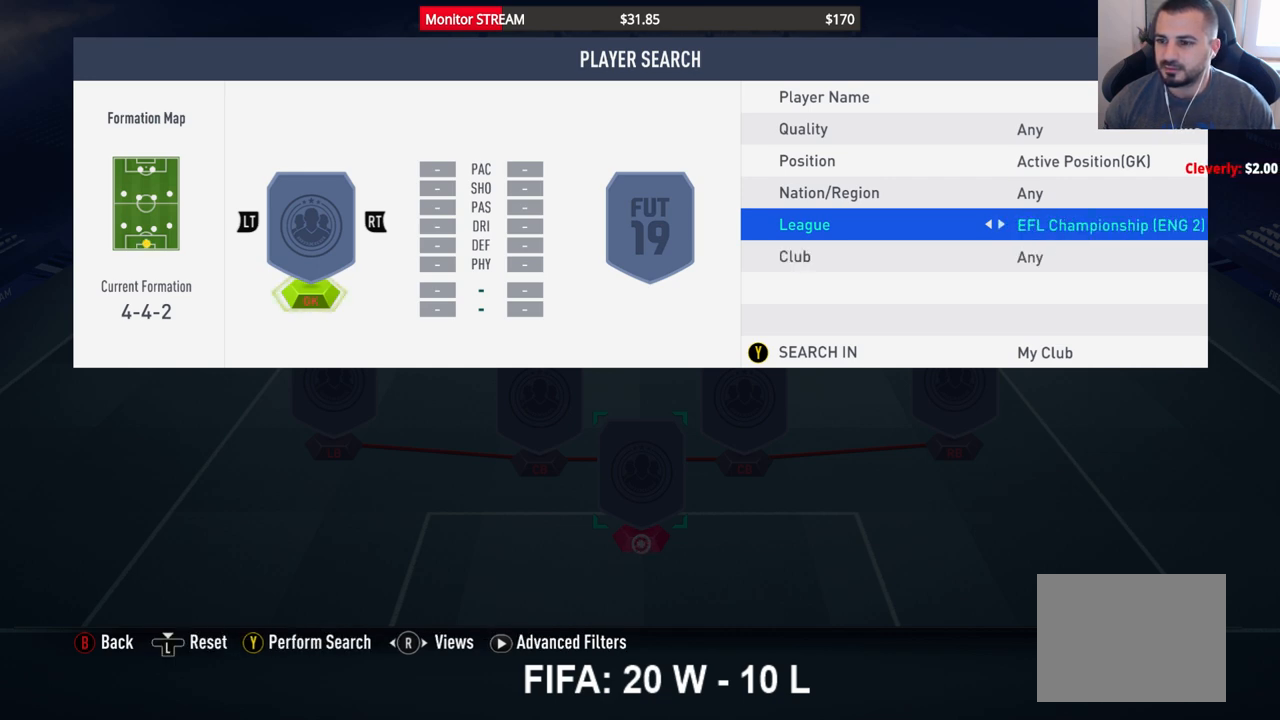
{"buttons": [], "left_stick": "center", "right_stick": "center", "events": [[50, "DPAD_RIGHT", "down"], [150, "DPAD_RIGHT", "up"], [217, "DPAD_RIGHT", "down"], [317, "DPAD_RIGHT", "up"], [383, "DPAD_RIGHT", "down"], [483, "DPAD_RIGHT", "up"]]}
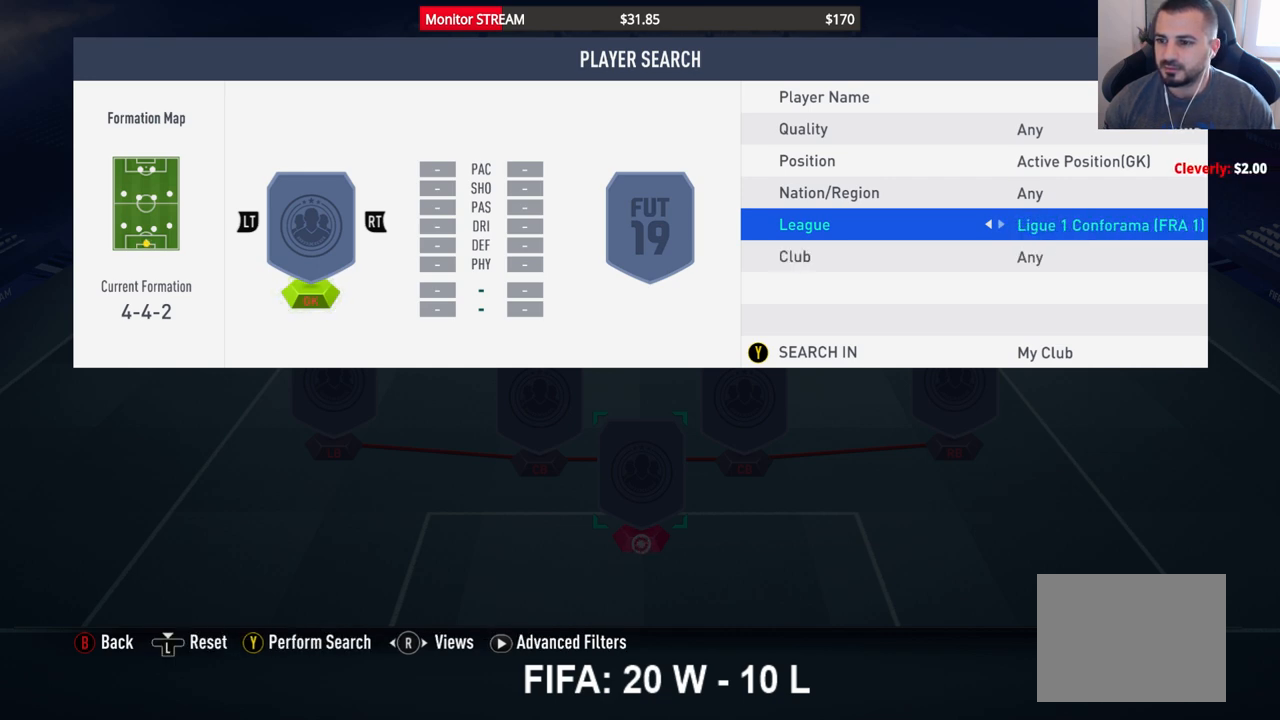
{"buttons": [], "left_stick": "center", "right_stick": "center", "events": [[67, "DPAD_RIGHT", "down"], [133, "DPAD_RIGHT", "up"], [250, "DPAD_RIGHT", "down"], [300, "DPAD_RIGHT", "up"], [400, "DPAD_RIGHT", "down"], [467, "DPAD_RIGHT", "up"]]}
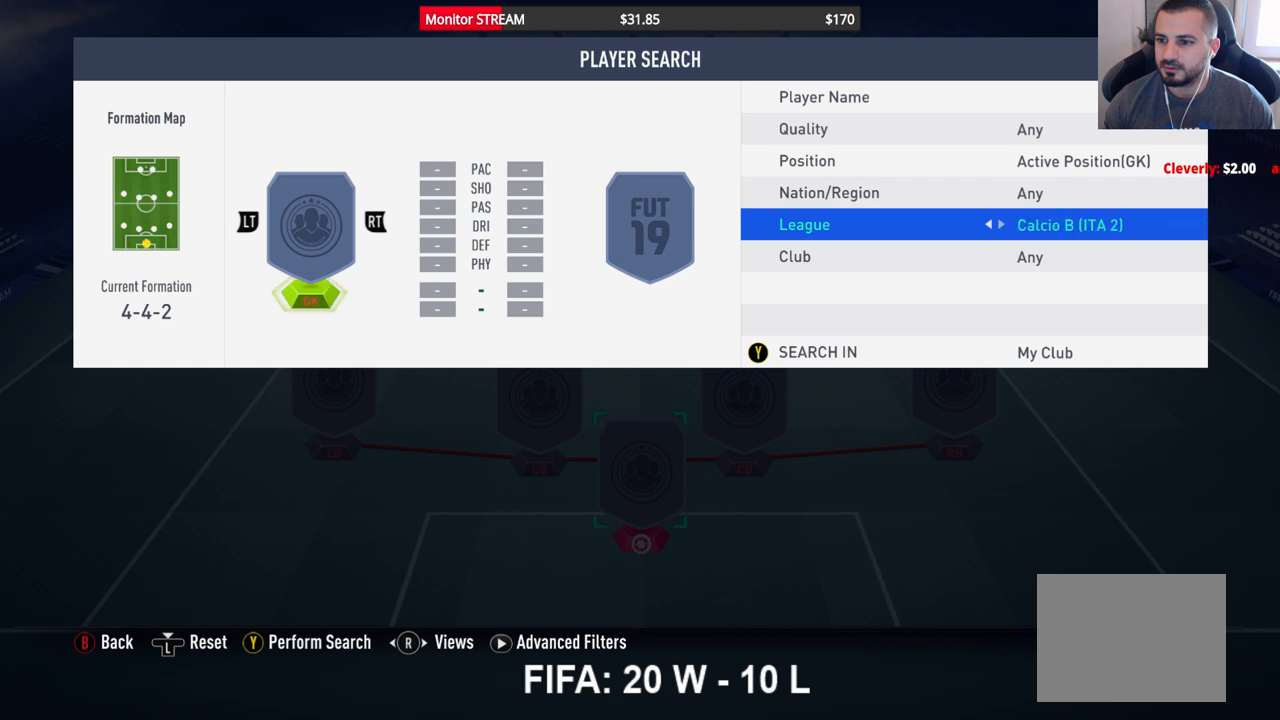
{"buttons": ["DPAD_RIGHT"], "left_stick": "center", "right_stick": "center", "events": [[150, "DPAD_RIGHT", "down"], [200, "DPAD_RIGHT", "up"], [467, "DPAD_RIGHT", "down"]]}
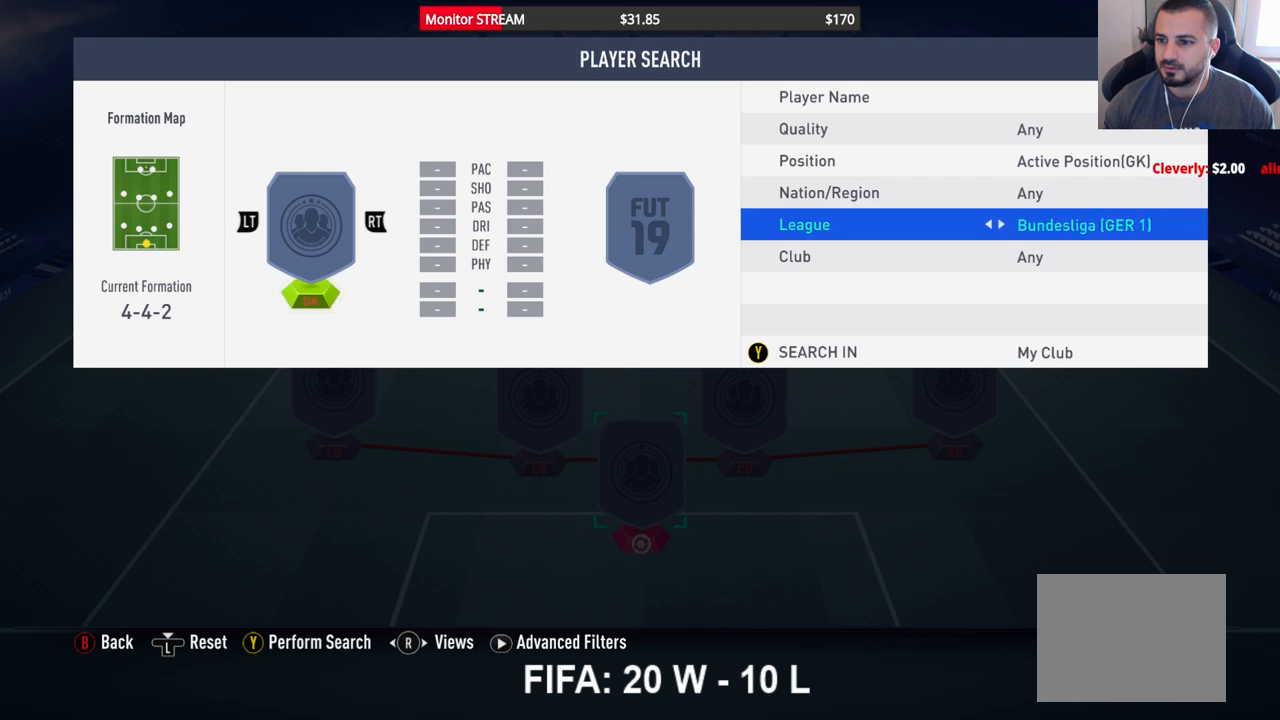
{"buttons": [], "left_stick": "center", "right_stick": "center", "events": [[33, "DPAD_RIGHT", "up"], [183, "DPAD_RIGHT", "down"], [217, "DPAD_RIGHT", "up"], [333, "DPAD_RIGHT", "down"], [417, "DPAD_RIGHT", "up"]]}